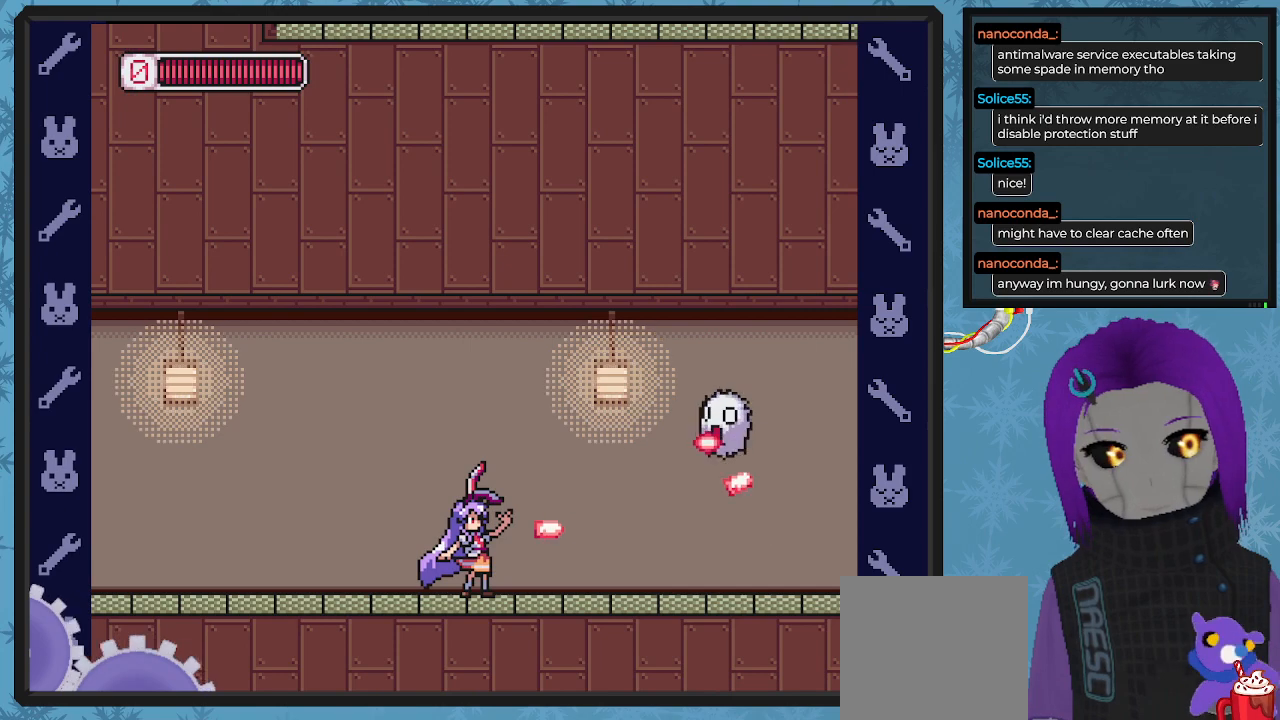
Gameplay with a controller (Xbox layout); each line is a JSON object with the inputs held at the frame after it. "events" lists button and stick changes between this image and that frame as [ms after this image, input, new state], when the widget could be followed in between. Not read: right_stick.
{"buttons": ["DPAD_UP", "DPAD_LEFT"], "left_stick": "center", "events": [[67, "X", "up"], [167, "X", "down"], [267, "DPAD_LEFT", "down"], [300, "X", "up"]]}
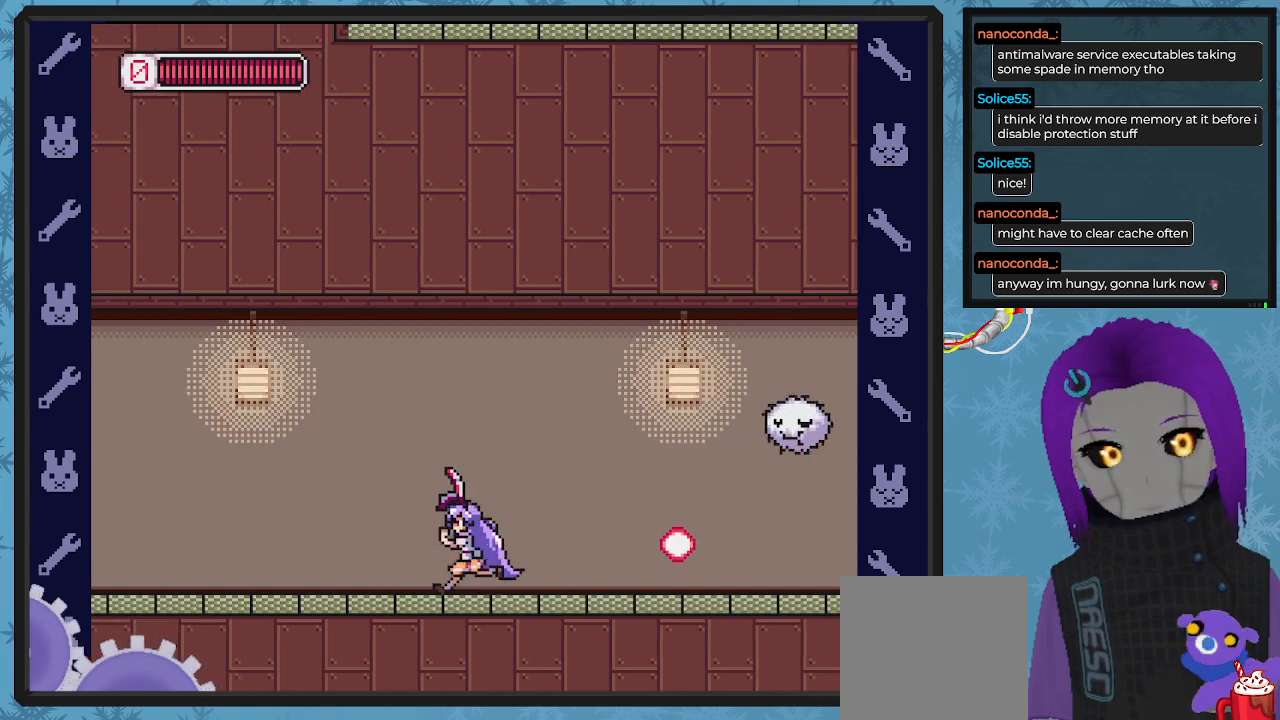
{"buttons": ["X", "DPAD_UP"], "left_stick": "center", "events": [[33, "DPAD_LEFT", "up"], [67, "DPAD_RIGHT", "down"], [100, "A", "down"], [133, "X", "down"], [200, "A", "up"], [200, "X", "up"], [267, "X", "down"], [300, "DPAD_RIGHT", "up"], [300, "DPAD_UP", "up"], [367, "X", "up"], [433, "X", "down"], [500, "DPAD_UP", "down"]]}
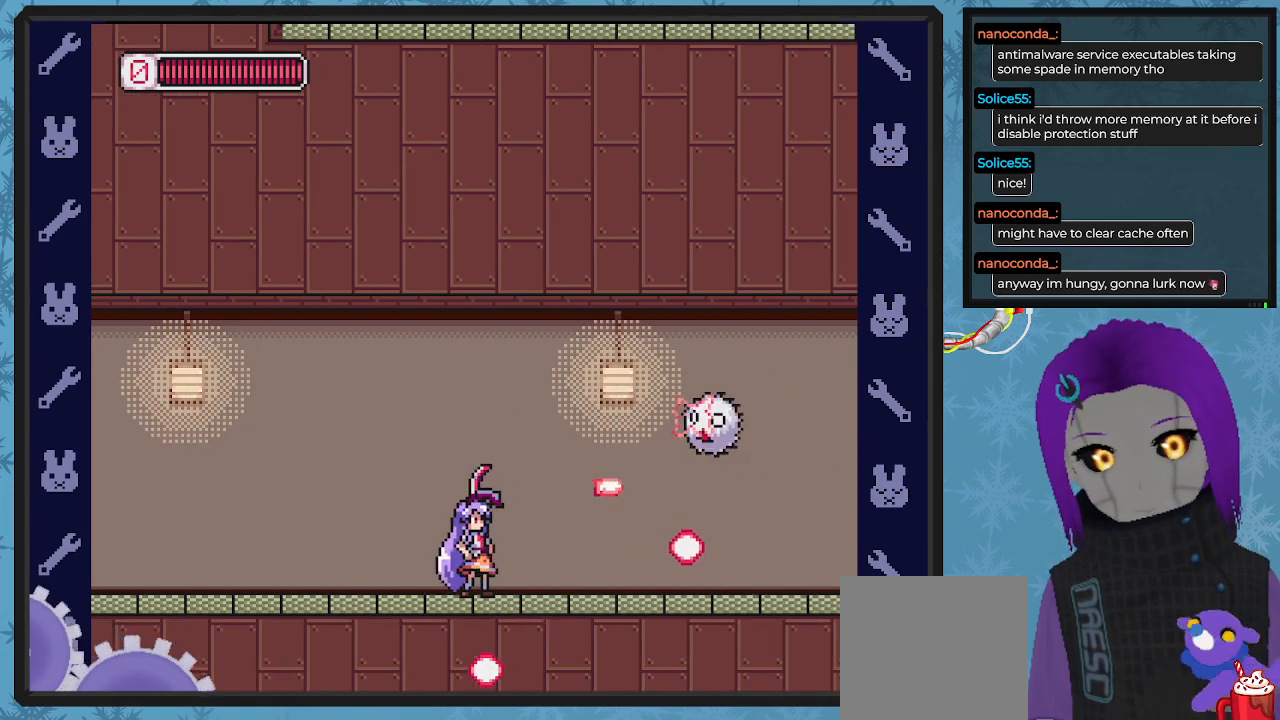
{"buttons": ["X", "DPAD_UP", "DPAD_RIGHT"], "left_stick": "center", "events": [[33, "X", "up"], [100, "A", "down"], [100, "DPAD_RIGHT", "down"], [133, "X", "down"], [200, "A", "up"], [233, "X", "up"], [300, "DPAD_RIGHT", "up"], [300, "X", "down"], [400, "DPAD_RIGHT", "down"], [400, "X", "up"], [467, "X", "down"]]}
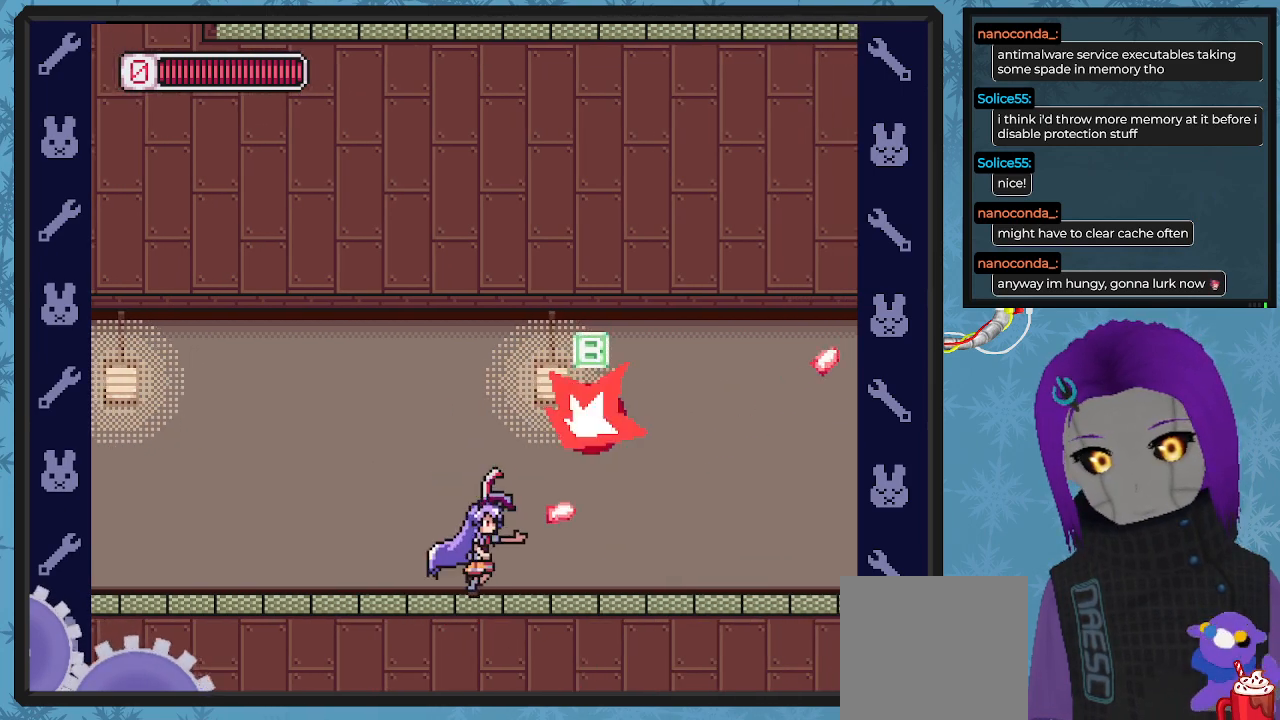
{"buttons": ["DPAD_RIGHT"], "left_stick": "center", "events": [[67, "X", "up"], [133, "DPAD_UP", "up"], [367, "DPAD_RIGHT", "up"], [500, "DPAD_RIGHT", "down"]]}
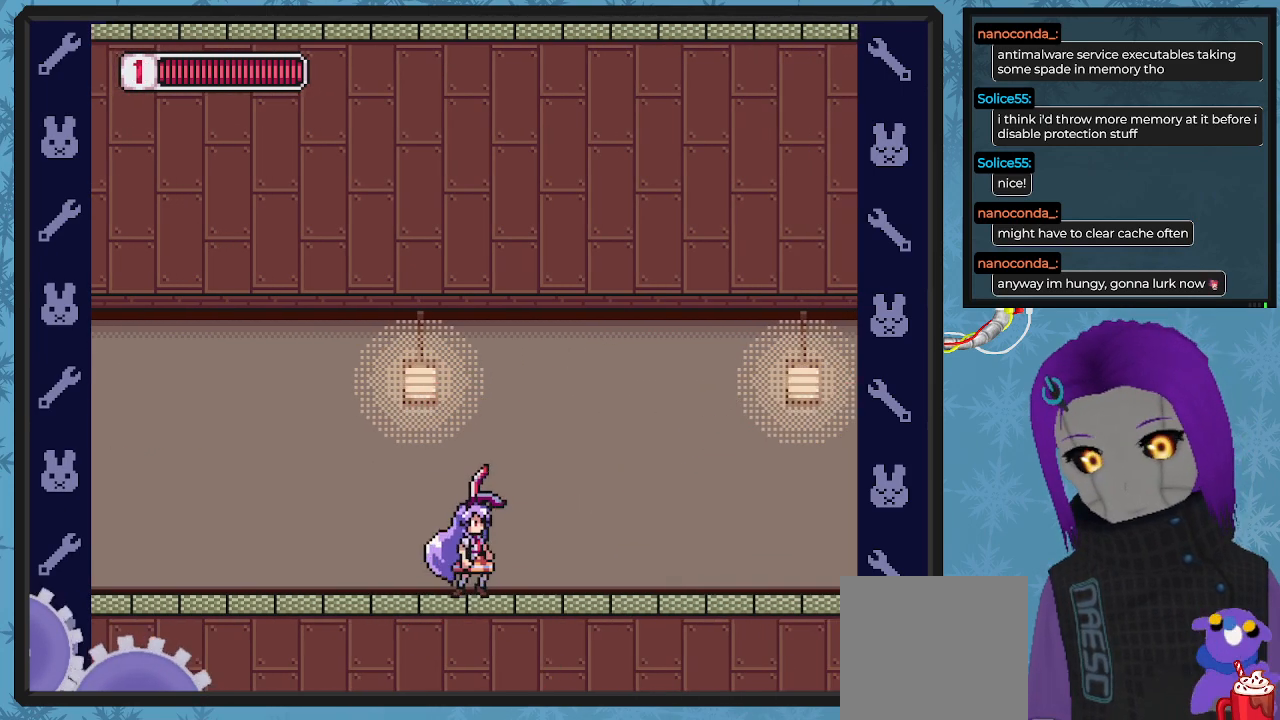
{"buttons": ["DPAD_UP", "DPAD_RIGHT"], "left_stick": "center", "events": [[100, "X", "down"], [233, "X", "up"], [367, "X", "down"], [433, "DPAD_UP", "down"], [433, "X", "up"]]}
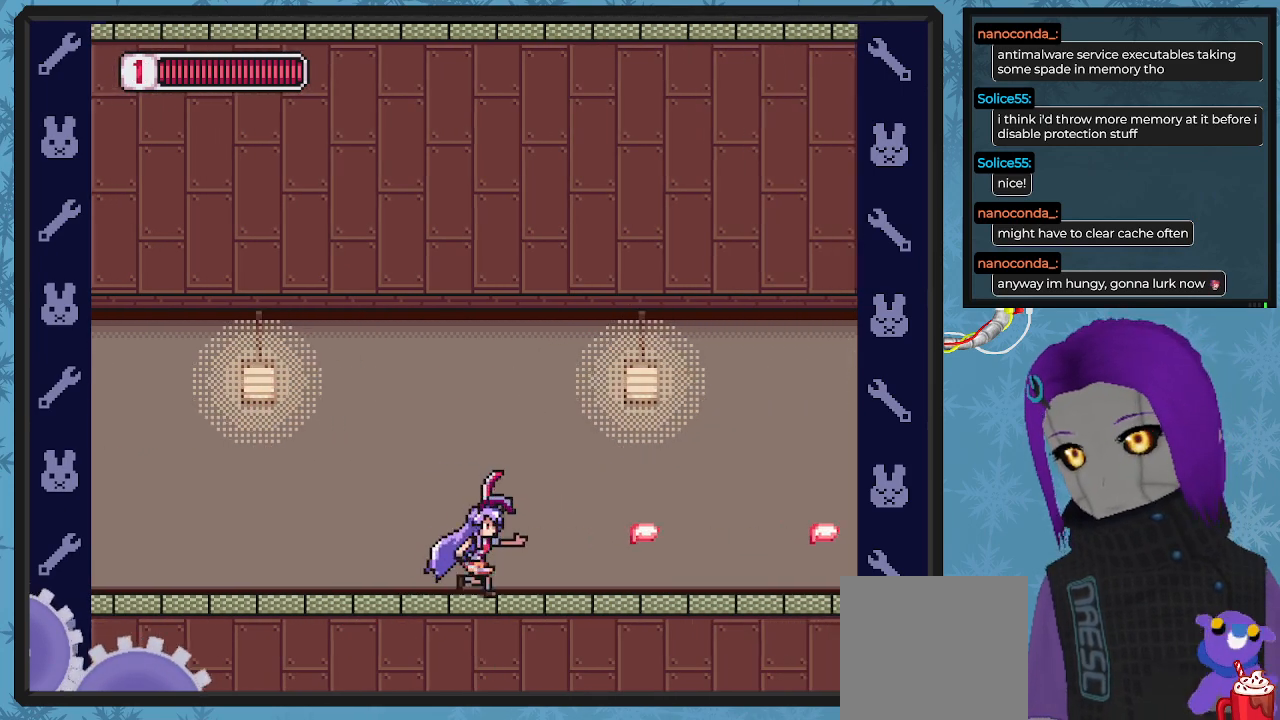
{"buttons": ["DPAD_UP", "DPAD_RIGHT"], "left_stick": "center", "events": [[33, "X", "down"], [100, "X", "up"], [200, "X", "down"], [267, "X", "up"], [367, "X", "down"], [467, "X", "up"]]}
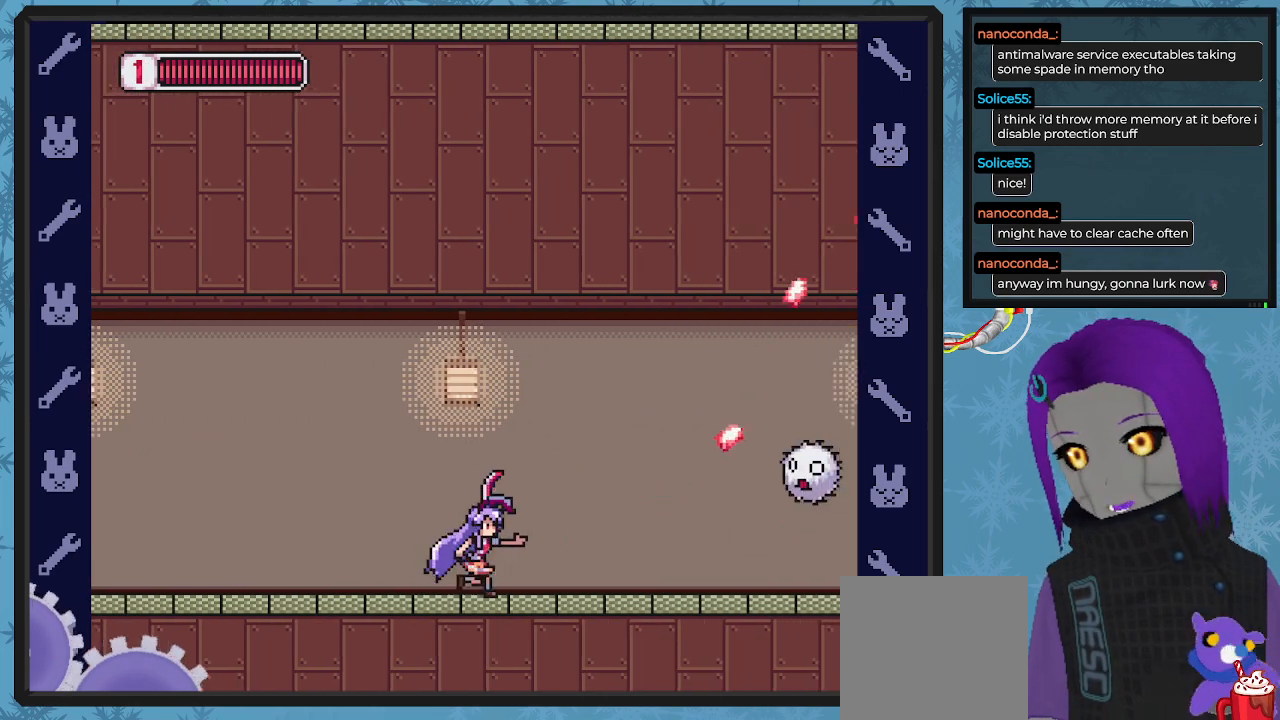
{"buttons": ["DPAD_UP"], "left_stick": "center", "events": [[33, "DPAD_UP", "up"], [33, "X", "down"], [133, "DPAD_UP", "down"], [133, "X", "up"], [200, "DPAD_RIGHT", "up"], [233, "X", "down"], [333, "X", "up"], [367, "DPAD_UP", "up"], [433, "X", "down"], [467, "DPAD_UP", "down"], [500, "X", "up"]]}
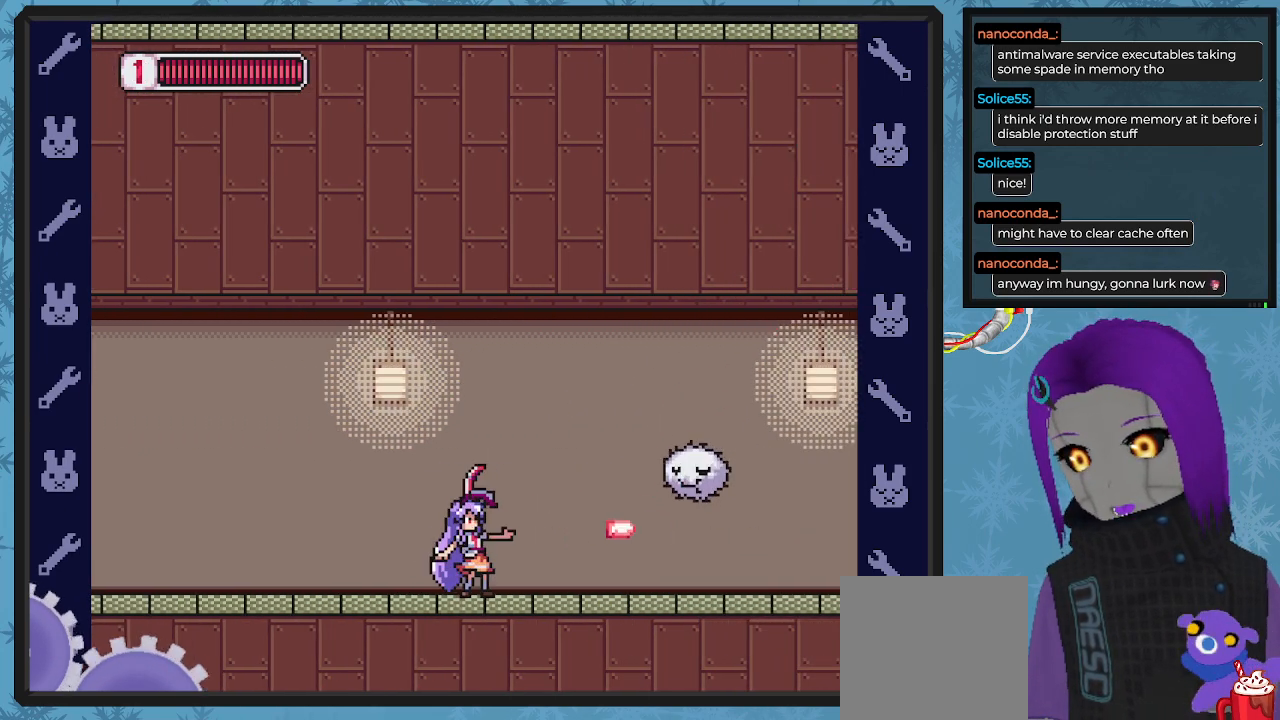
{"buttons": ["DPAD_UP"], "left_stick": "center", "events": [[100, "X", "down"], [167, "X", "up"], [267, "X", "down"], [333, "X", "up"], [433, "X", "down"], [500, "X", "up"]]}
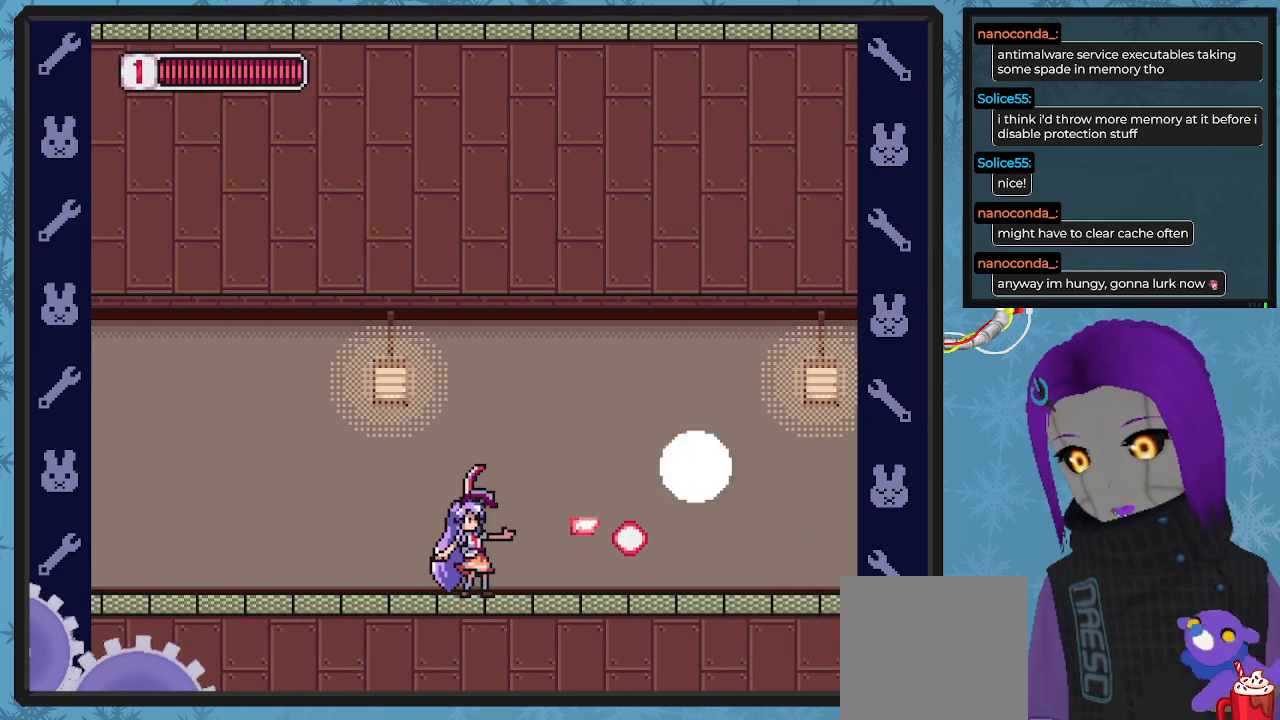
{"buttons": ["X", "DPAD_RIGHT"], "left_stick": "center", "events": [[100, "X", "down"], [167, "X", "up"], [200, "DPAD_RIGHT", "down"], [233, "DPAD_UP", "up"], [500, "X", "down"]]}
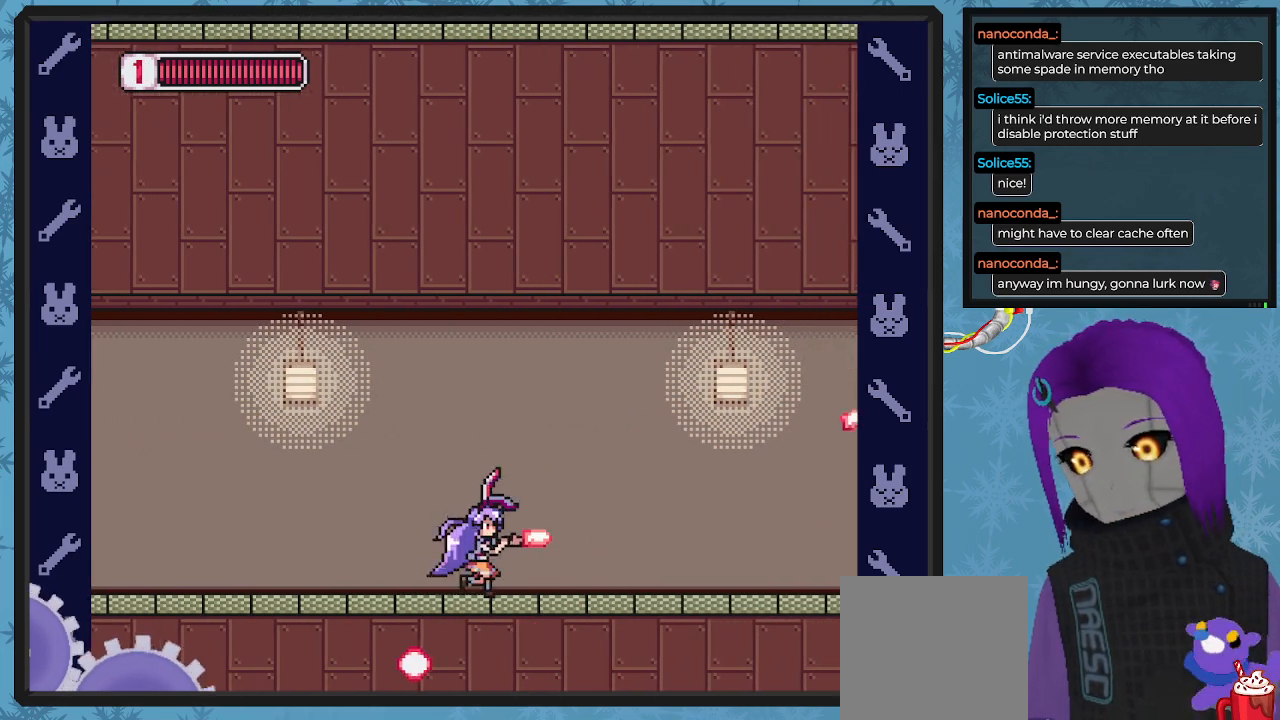
{"buttons": ["DPAD_UP", "DPAD_RIGHT"], "left_stick": "center", "events": [[100, "X", "up"], [167, "X", "down"], [200, "DPAD_UP", "down"], [267, "X", "up"], [367, "X", "down"], [433, "X", "up"]]}
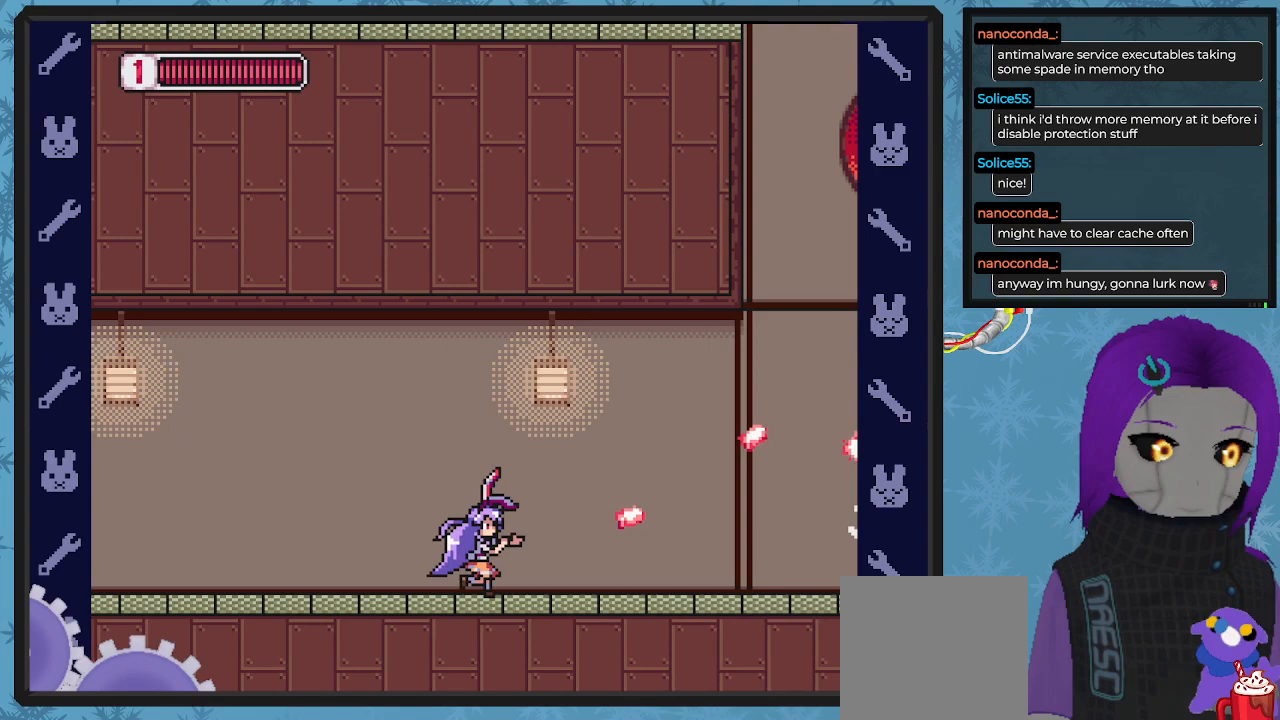
{"buttons": ["DPAD_UP", "DPAD_RIGHT"], "left_stick": "center", "events": [[33, "X", "down"], [133, "DPAD_UP", "up"], [133, "X", "up"], [200, "DPAD_UP", "down"], [200, "X", "down"], [300, "X", "up"], [400, "X", "down"], [467, "X", "up"]]}
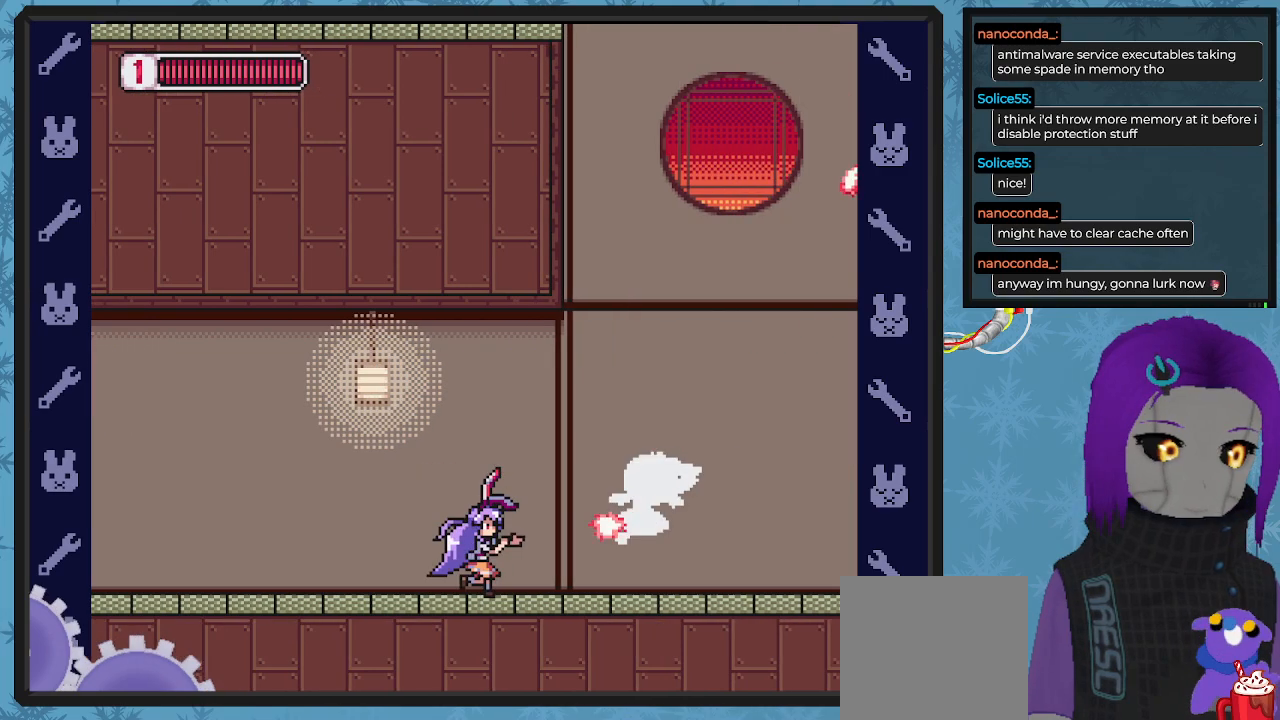
{"buttons": ["DPAD_UP", "DPAD_RIGHT"], "left_stick": "center", "events": [[33, "DPAD_RIGHT", "up"], [67, "X", "down"], [100, "DPAD_RIGHT", "down"], [133, "X", "up"], [200, "DPAD_RIGHT", "up"], [233, "X", "down"], [300, "X", "up"], [400, "X", "down"], [500, "DPAD_RIGHT", "down"], [500, "X", "up"]]}
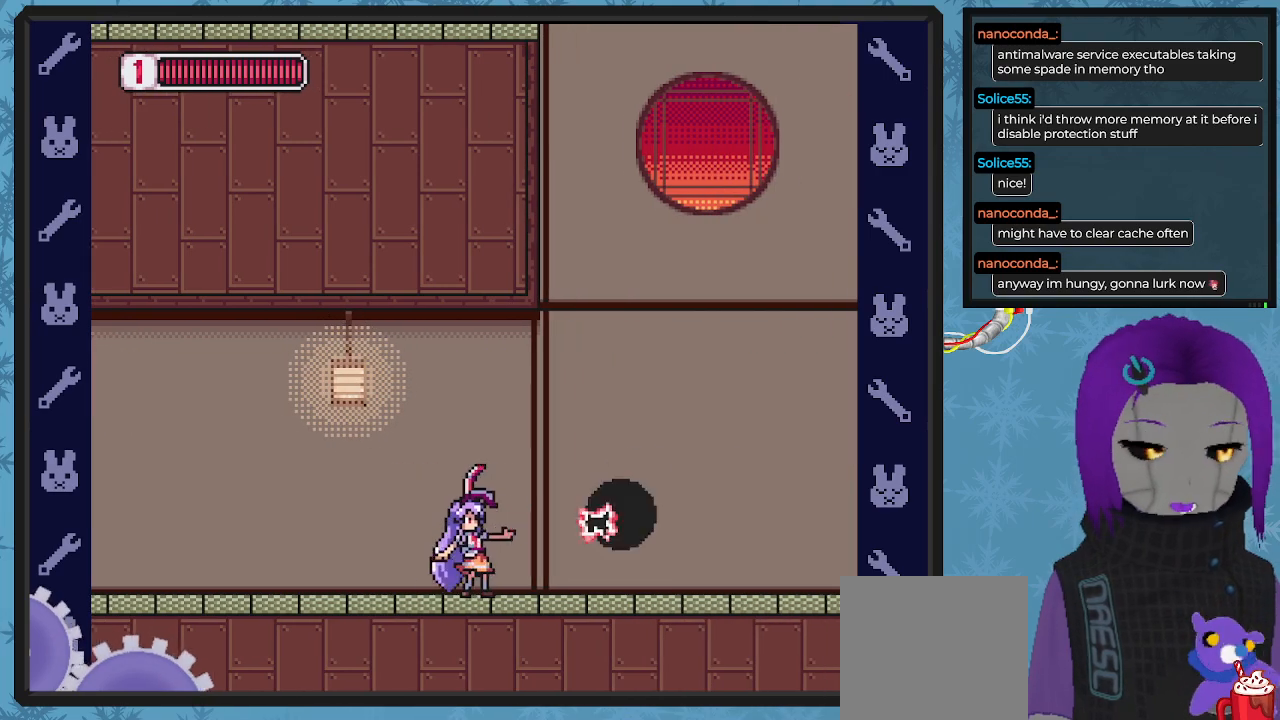
{"buttons": ["B", "DPAD_RIGHT"], "left_stick": "center", "events": [[67, "X", "down"], [100, "DPAD_UP", "up"], [200, "X", "up"], [467, "B", "down"]]}
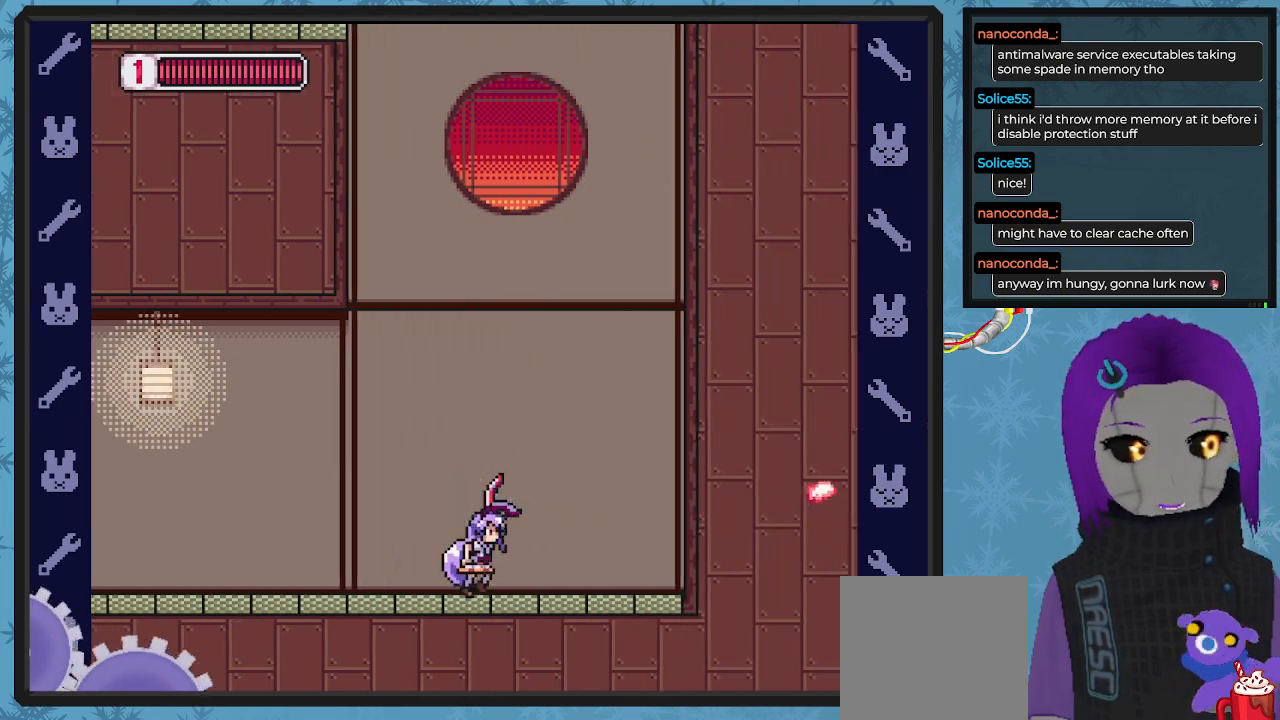
{"buttons": ["A", "B", "DPAD_RIGHT"], "left_stick": "center", "events": [[67, "A", "down"], [333, "A", "up"], [467, "A", "down"]]}
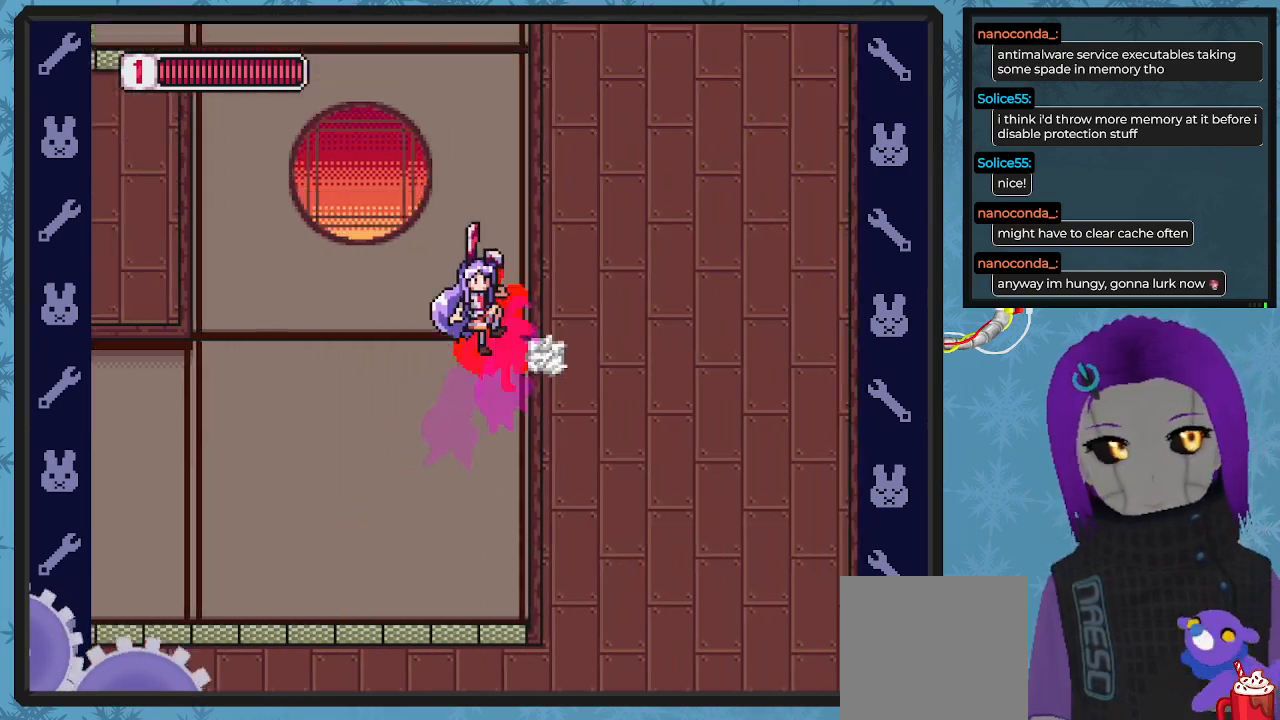
{"buttons": ["A", "B", "DPAD_RIGHT"], "left_stick": "center", "events": [[267, "A", "up"], [467, "A", "down"]]}
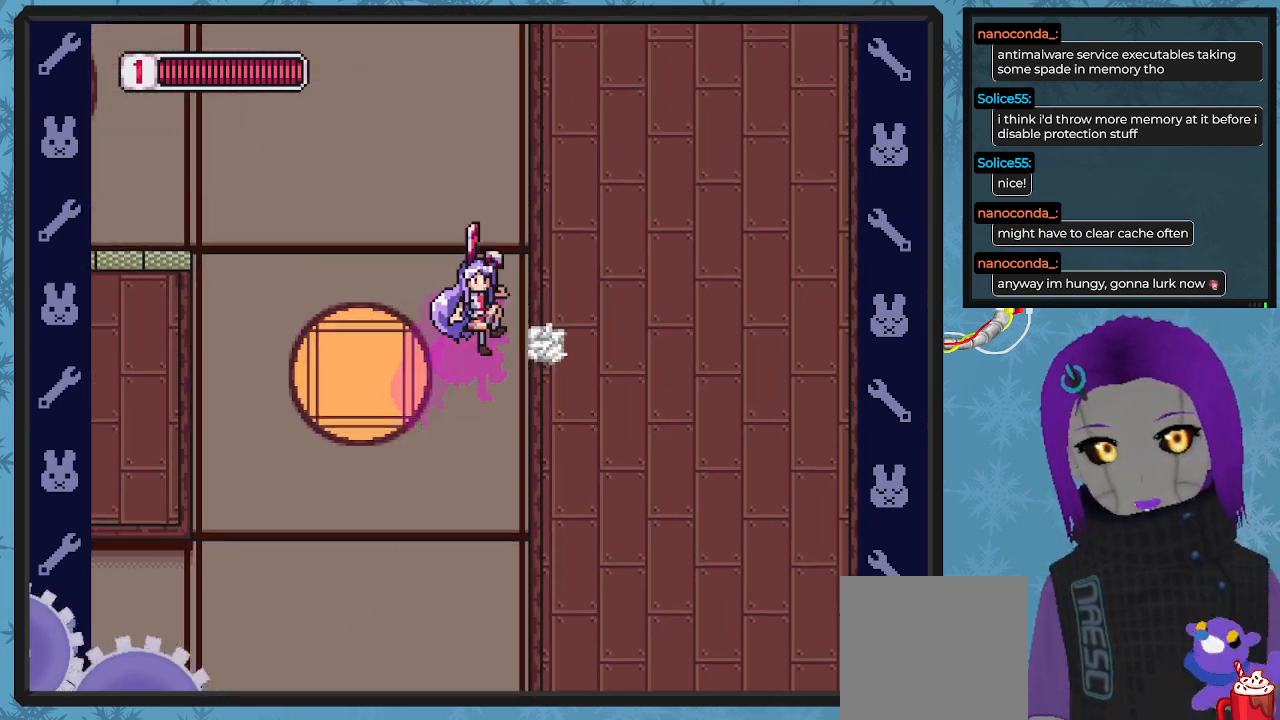
{"buttons": ["X", "DPAD_LEFT"], "left_stick": "center", "events": [[33, "DPAD_DOWN", "down"], [67, "DPAD_DOWN", "up"], [67, "DPAD_LEFT", "down"], [67, "DPAD_RIGHT", "up"], [300, "A", "up"], [400, "DPAD_UP", "down"], [433, "B", "up"], [500, "DPAD_UP", "up"], [500, "X", "down"]]}
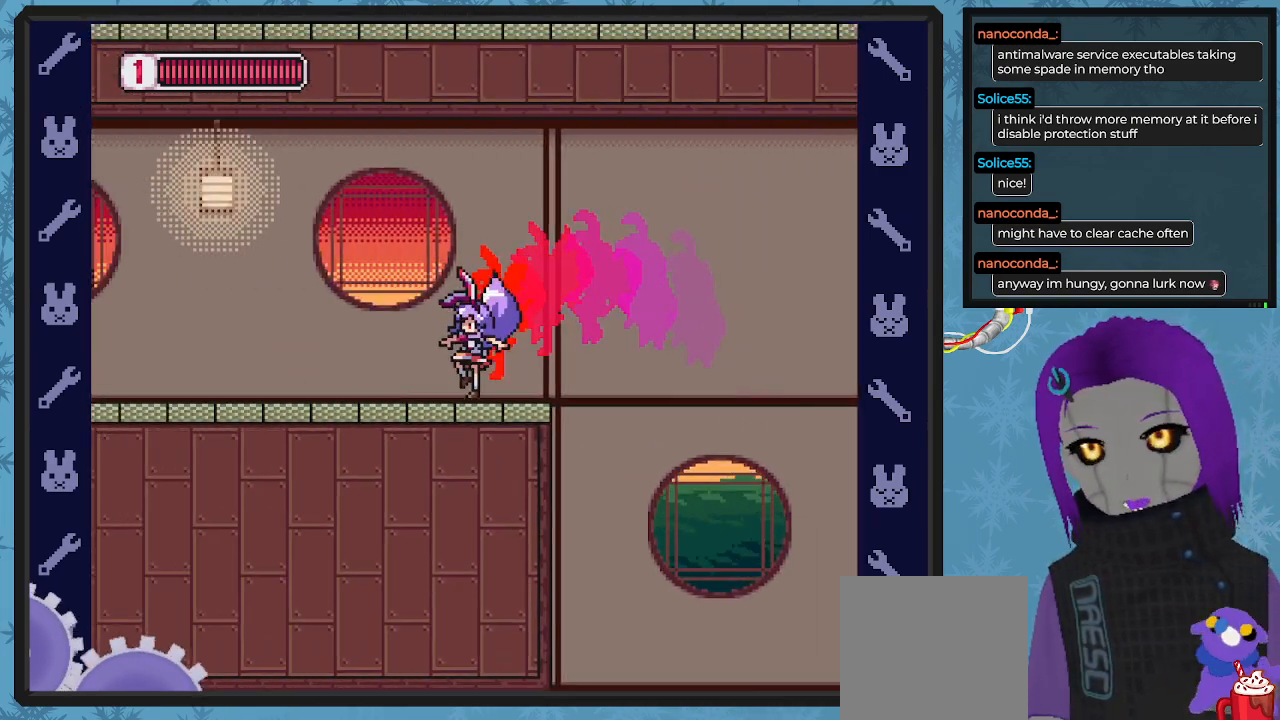
{"buttons": ["X", "DPAD_LEFT"], "left_stick": "center", "events": [[67, "DPAD_UP", "down"], [100, "X", "up"], [167, "X", "down"], [267, "X", "up"], [333, "X", "down"], [433, "X", "up"], [467, "DPAD_UP", "up"], [500, "X", "down"]]}
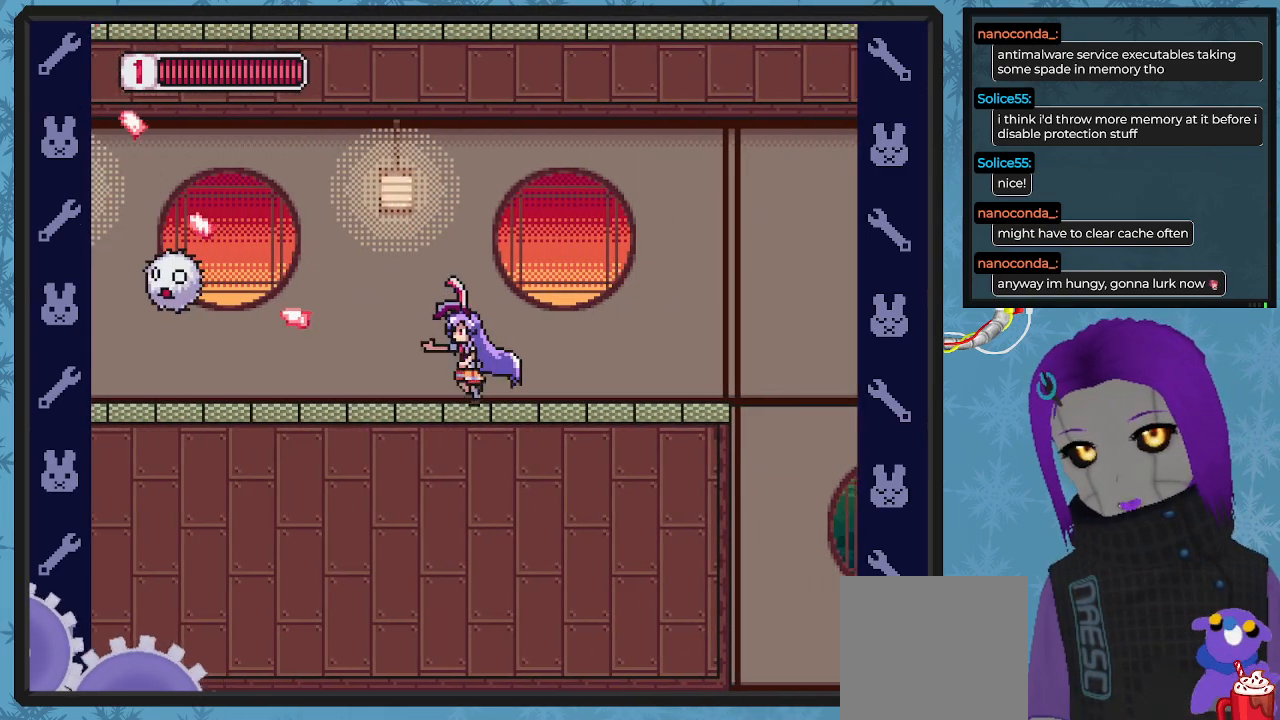
{"buttons": ["X", "DPAD_UP"], "left_stick": "center", "events": [[67, "DPAD_UP", "down"], [100, "X", "up"], [167, "X", "down"], [267, "X", "up"], [300, "DPAD_LEFT", "up"], [333, "X", "down"], [433, "DPAD_LEFT", "down"], [433, "X", "up"], [467, "DPAD_LEFT", "up"], [500, "X", "down"]]}
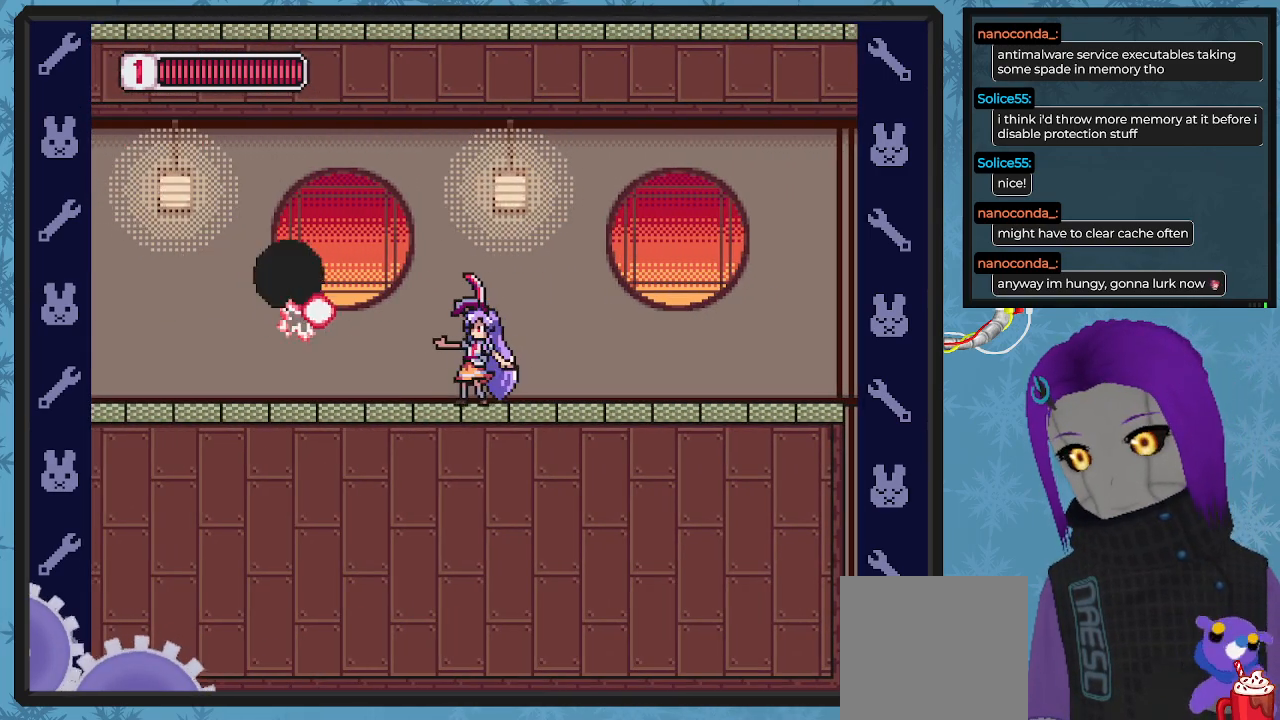
{"buttons": ["DPAD_LEFT"], "left_stick": "center", "events": [[33, "DPAD_RIGHT", "down"], [33, "DPAD_UP", "up"], [100, "X", "up"], [400, "DPAD_DOWN", "down"], [433, "DPAD_DOWN", "up"], [433, "DPAD_LEFT", "down"], [433, "DPAD_RIGHT", "up"]]}
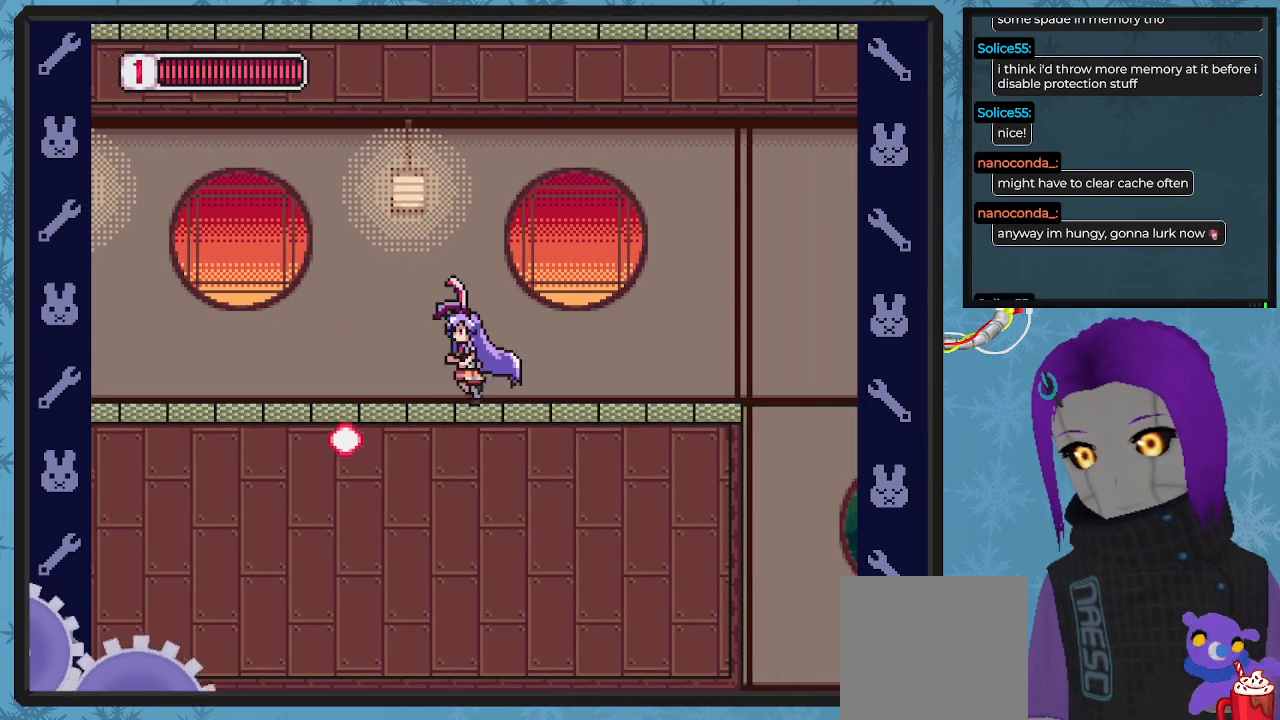
{"buttons": ["X", "DPAD_UP", "DPAD_LEFT"], "left_stick": "center", "events": [[33, "DPAD_UP", "down"], [100, "X", "down"], [333, "X", "up"], [433, "X", "down"]]}
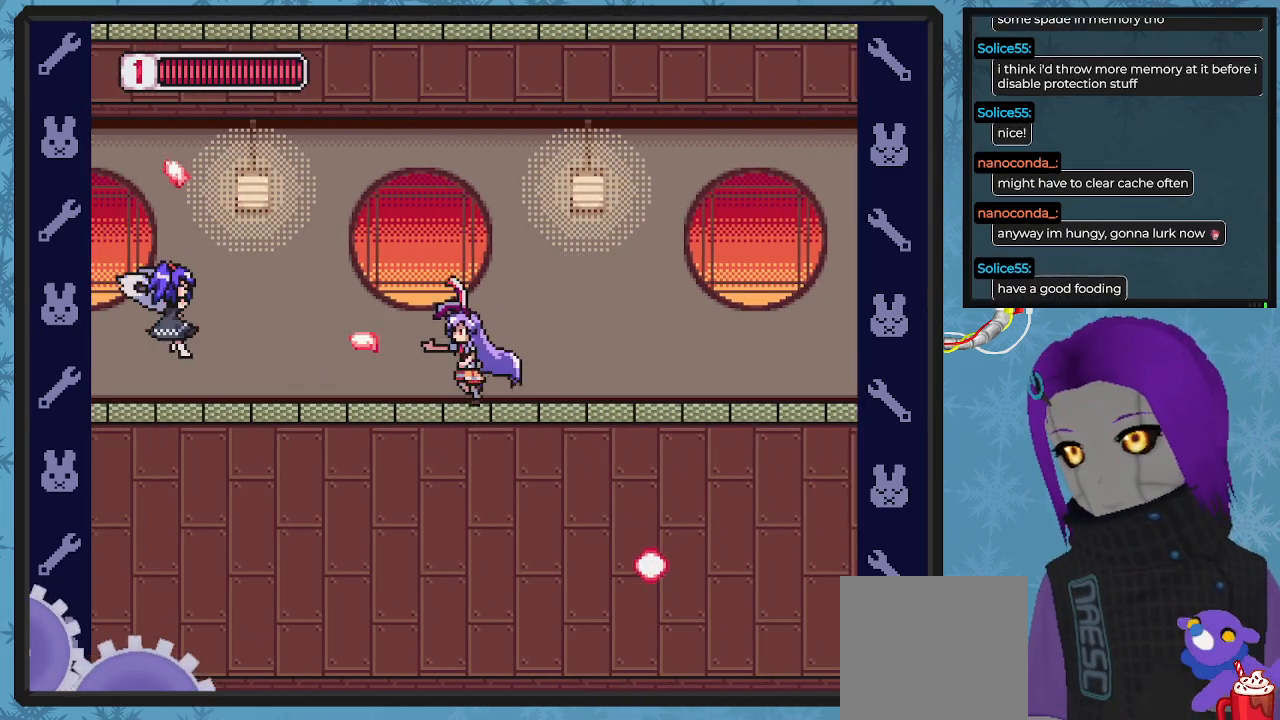
{"buttons": ["X", "DPAD_RIGHT"], "left_stick": "center", "events": [[33, "X", "up"], [100, "X", "down"], [200, "X", "up"], [267, "X", "down"], [300, "DPAD_LEFT", "up"], [333, "DPAD_RIGHT", "down"], [333, "DPAD_UP", "up"]]}
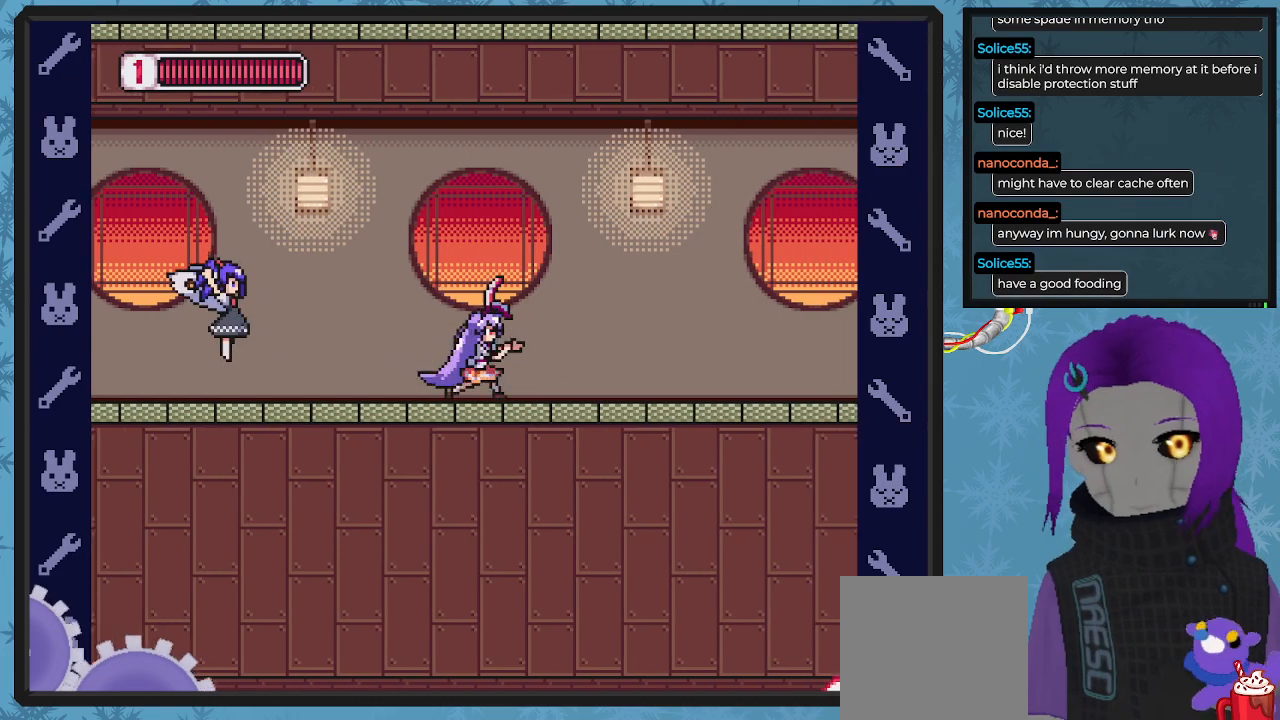
{"buttons": ["X", "DPAD_LEFT"], "left_stick": "center", "events": [[367, "DPAD_DOWN", "down"], [367, "DPAD_RIGHT", "up"], [400, "DPAD_DOWN", "up"], [433, "DPAD_LEFT", "down"]]}
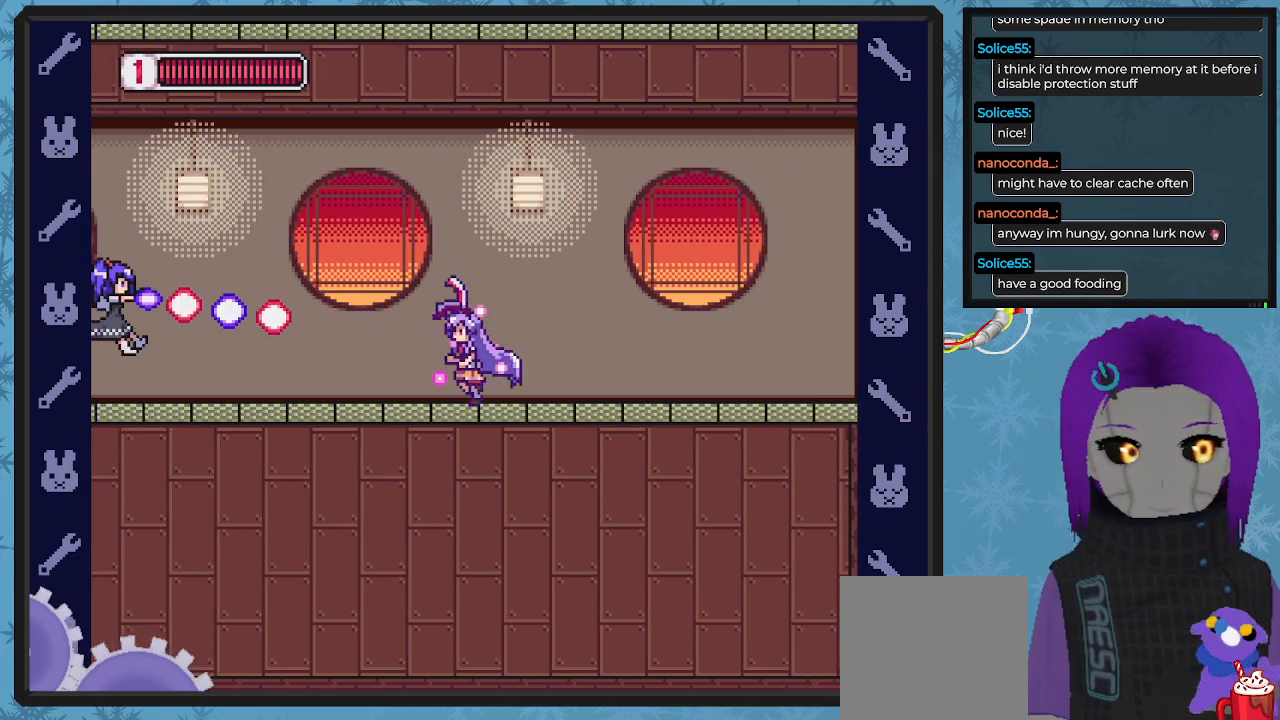
{"buttons": ["X", "DPAD_DOWN", "DPAD_RIGHT"], "left_stick": "center", "events": [[67, "A", "down"], [67, "DPAD_UP", "down"], [133, "DPAD_LEFT", "up"], [133, "DPAD_UP", "up"], [167, "A", "up"], [167, "X", "up"], [233, "DPAD_RIGHT", "down"], [233, "X", "down"], [367, "DPAD_DOWN", "down"]]}
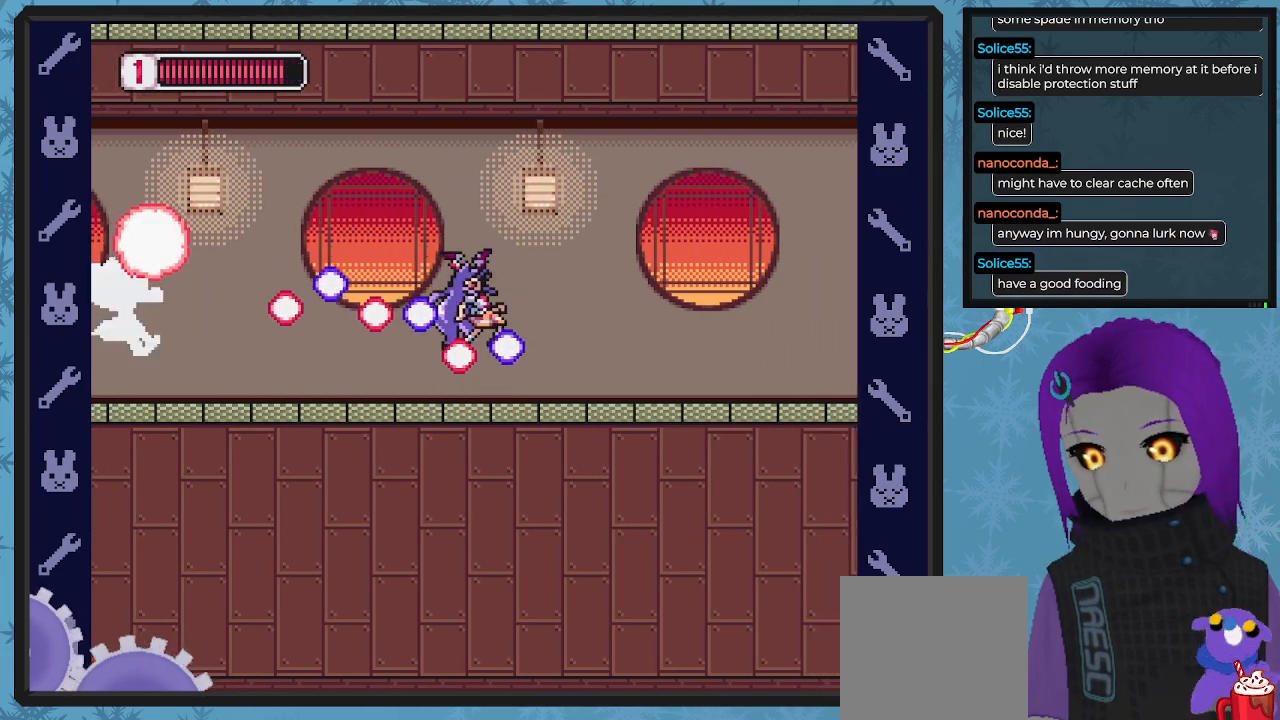
{"buttons": ["X", "DPAD_UP", "DPAD_LEFT"], "left_stick": "center", "events": [[167, "DPAD_DOWN", "up"], [267, "DPAD_DOWN", "down"], [333, "DPAD_DOWN", "up"], [333, "DPAD_LEFT", "down"], [333, "DPAD_RIGHT", "up"], [500, "DPAD_UP", "down"]]}
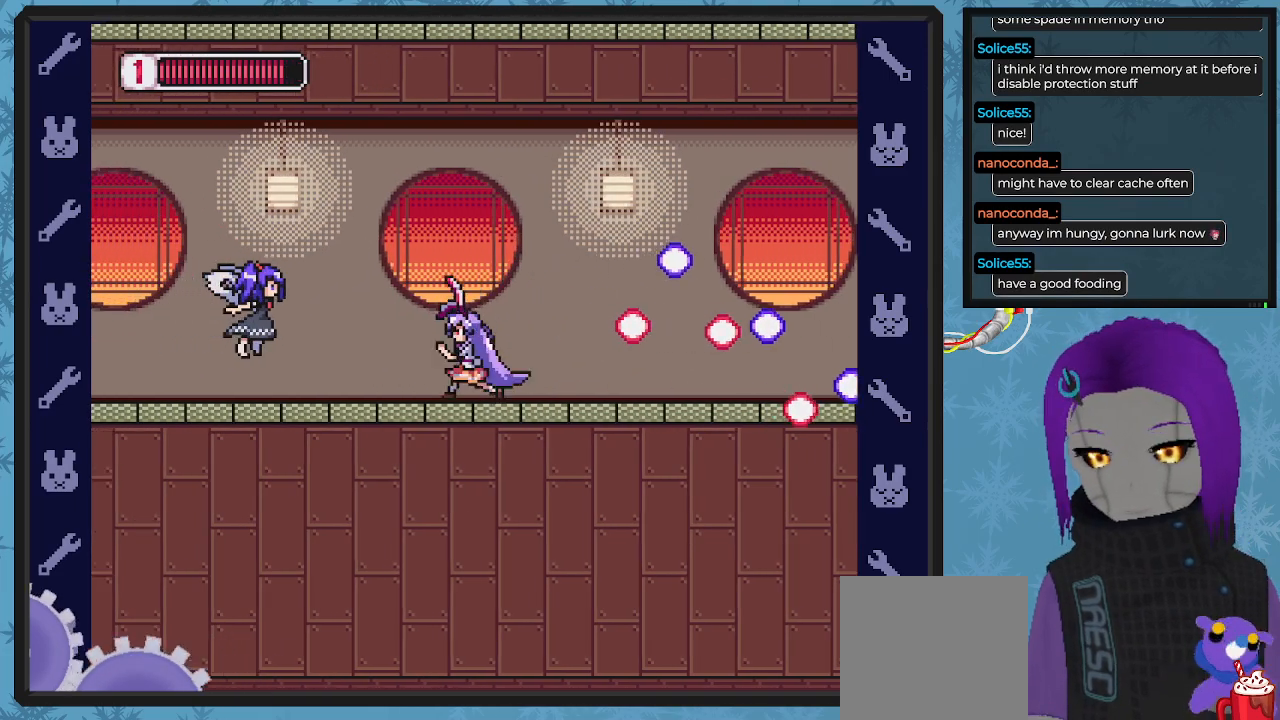
{"buttons": ["X", "DPAD_UP", "DPAD_LEFT"], "left_stick": "center", "events": [[100, "X", "up"], [167, "X", "down"], [233, "X", "up"], [300, "DPAD_LEFT", "up"], [300, "X", "down"], [400, "DPAD_LEFT", "down"], [400, "X", "up"], [467, "X", "down"]]}
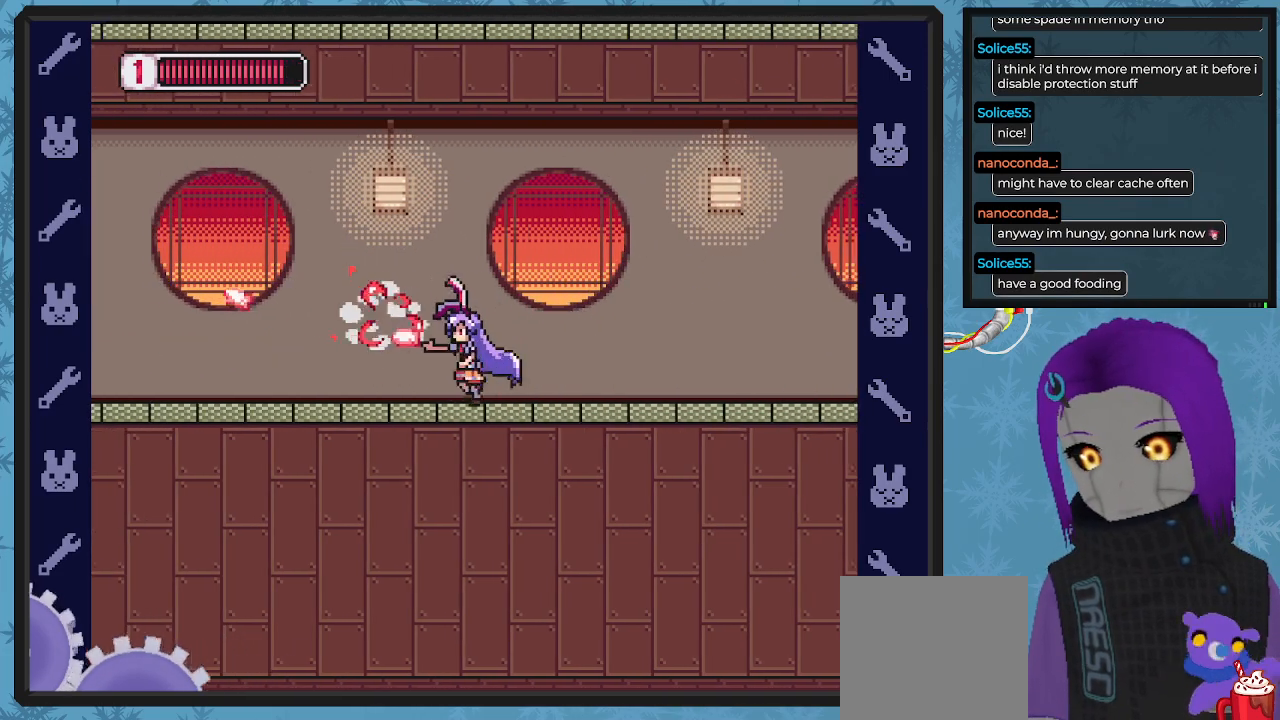
{"buttons": ["DPAD_UP", "DPAD_LEFT"], "left_stick": "center", "events": [[100, "X", "up"], [200, "X", "down"], [300, "X", "up"], [400, "X", "down"], [467, "X", "up"]]}
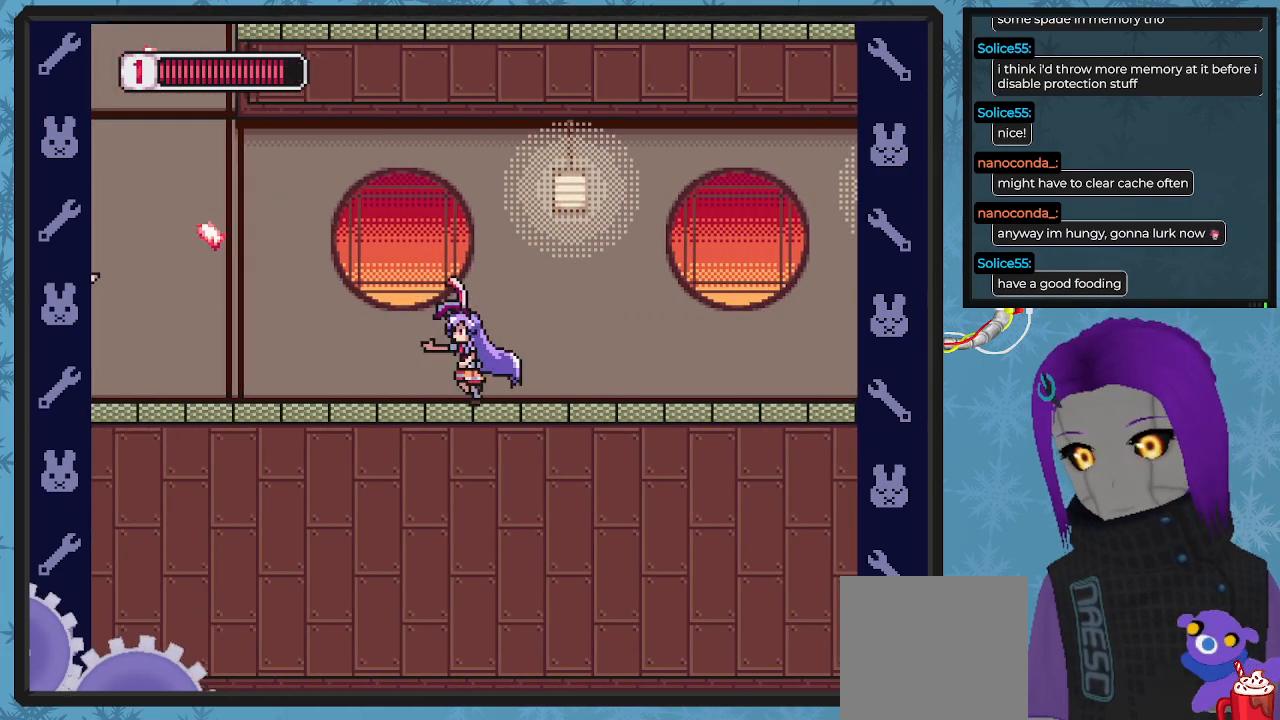
{"buttons": ["X", "DPAD_UP"], "left_stick": "center", "events": [[67, "X", "down"], [167, "X", "up"], [267, "DPAD_LEFT", "up"], [267, "X", "down"], [333, "X", "up"], [433, "X", "down"]]}
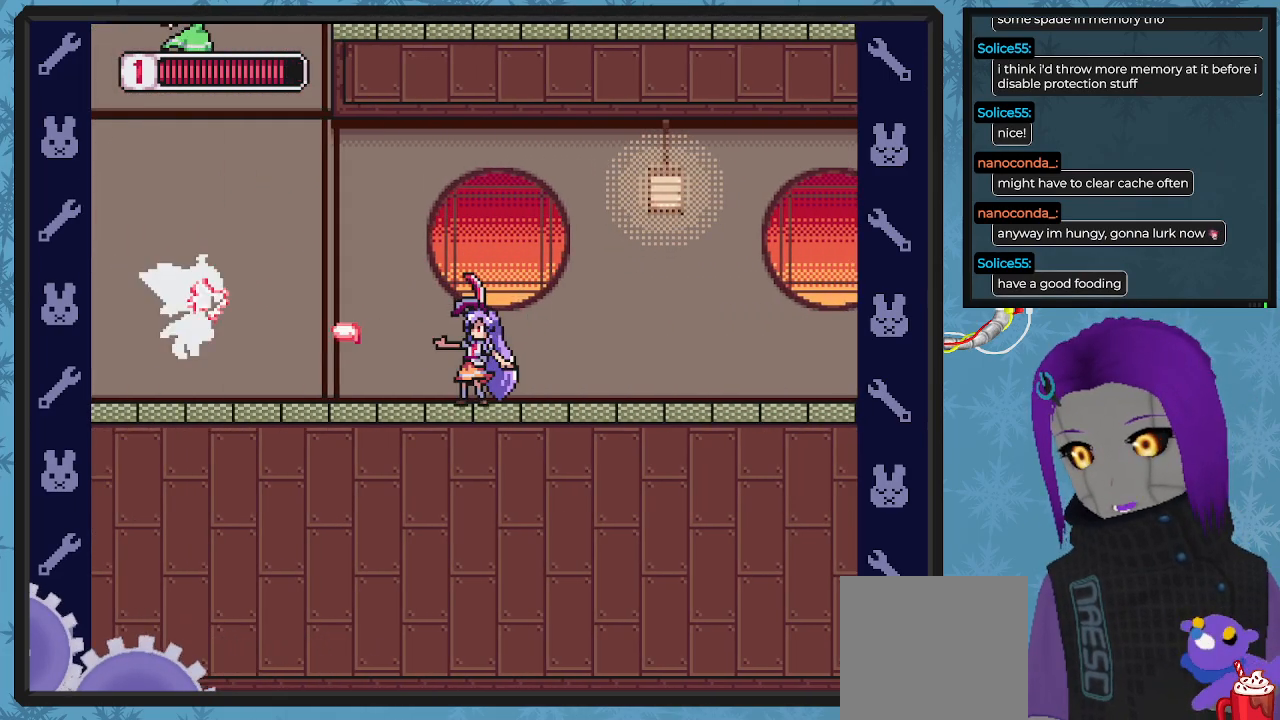
{"buttons": ["X", "DPAD_UP", "DPAD_LEFT"], "left_stick": "center", "events": [[33, "X", "up"], [67, "DPAD_LEFT", "down"], [100, "DPAD_LEFT", "up"], [100, "X", "down"], [200, "X", "up"], [233, "DPAD_LEFT", "down"], [300, "X", "down"], [367, "X", "up"], [467, "X", "down"]]}
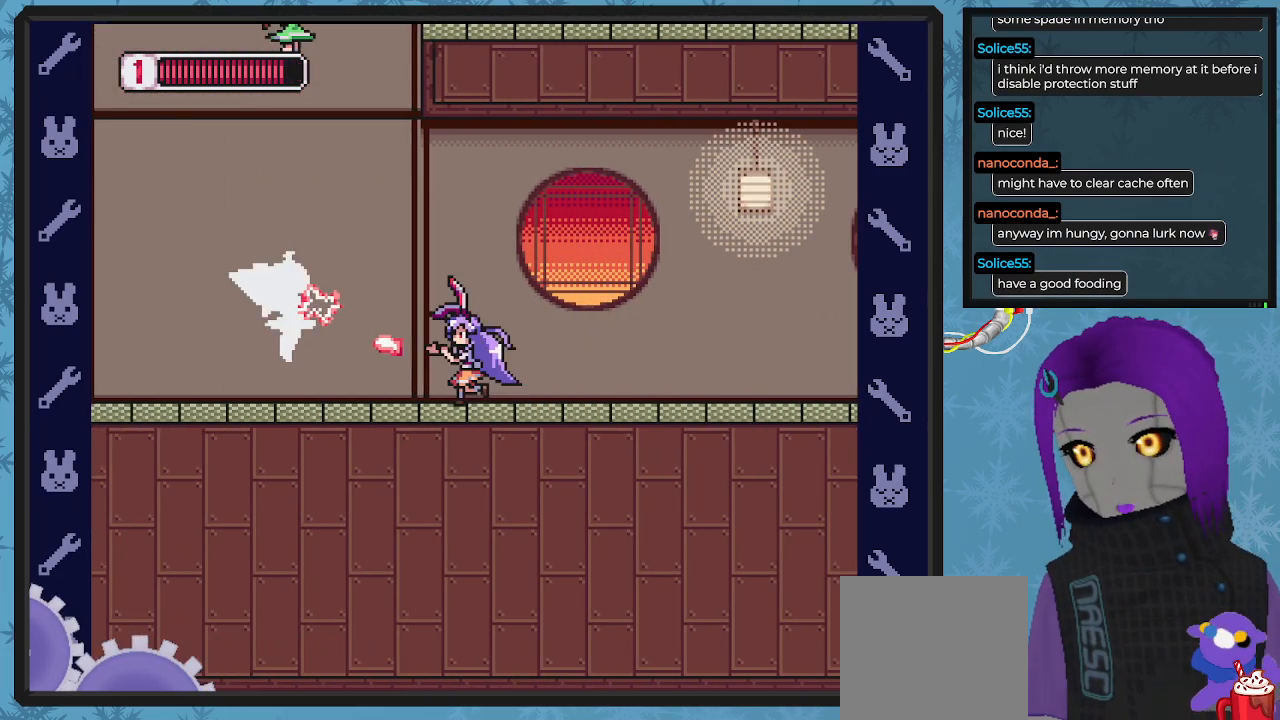
{"buttons": ["DPAD_UP", "DPAD_LEFT"], "left_stick": "center", "events": [[67, "X", "up"], [133, "X", "down"], [233, "X", "up"], [300, "X", "down"], [433, "X", "up"]]}
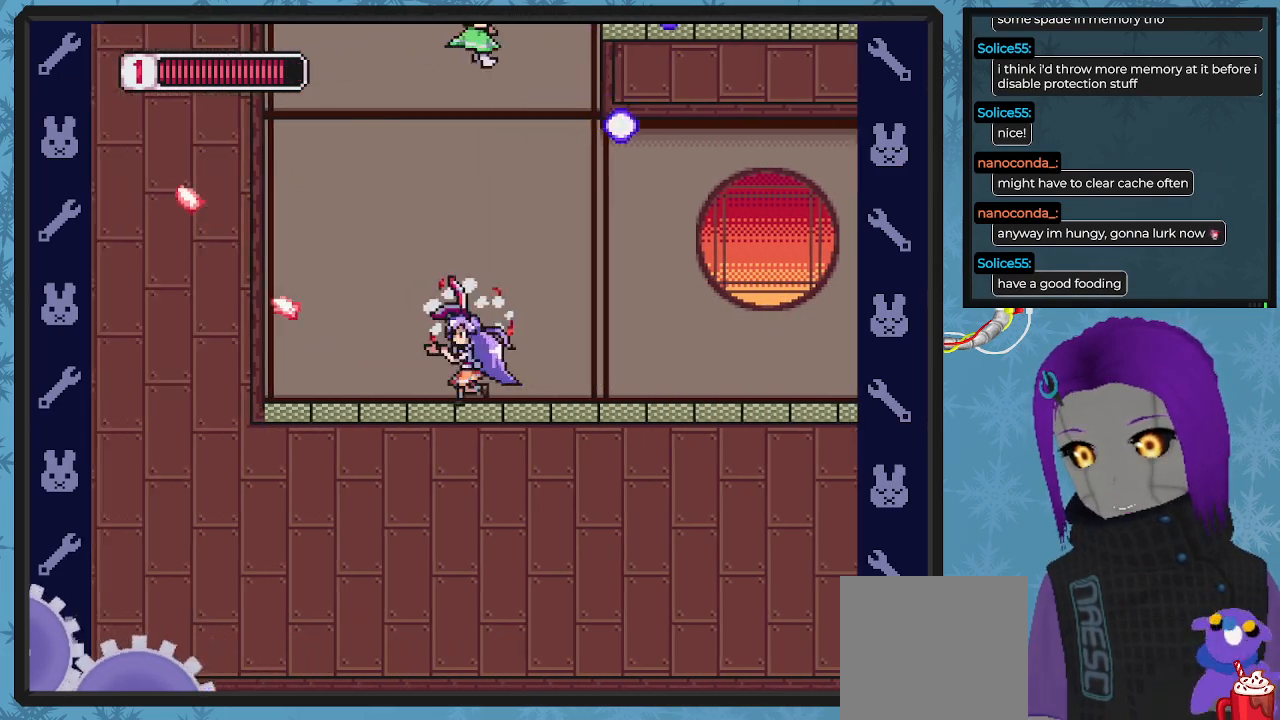
{"buttons": ["B", "DPAD_UP", "DPAD_LEFT"], "left_stick": "center", "events": [[100, "B", "down"], [167, "A", "down"], [433, "A", "up"]]}